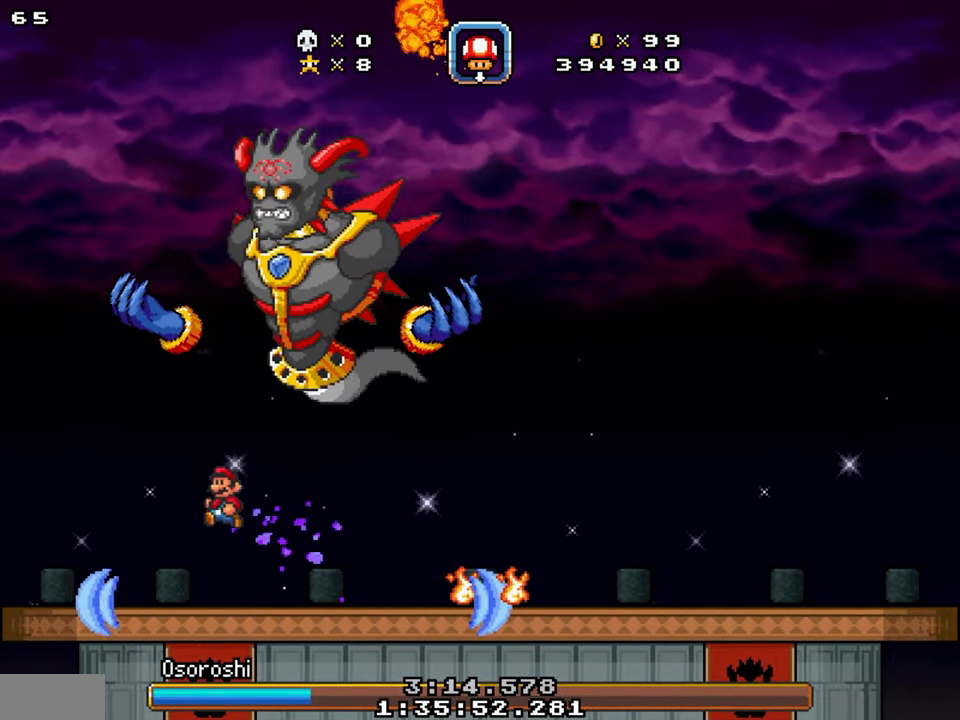
Gameplay with a controller; each line is a JSON object with the inputs held at the frame after it. "events" lists button and stick changes between this image and that frame as [ms after this image, input, new state], when the widget could be followed in between. Not read: B L3 R3.
{"buttons": ["DPAD_LEFT"], "events": [[100, "DPAD_LEFT", "up"], [133, "DPAD_RIGHT", "down"], [300, "DPAD_RIGHT", "up"], [350, "DPAD_LEFT", "down"]]}
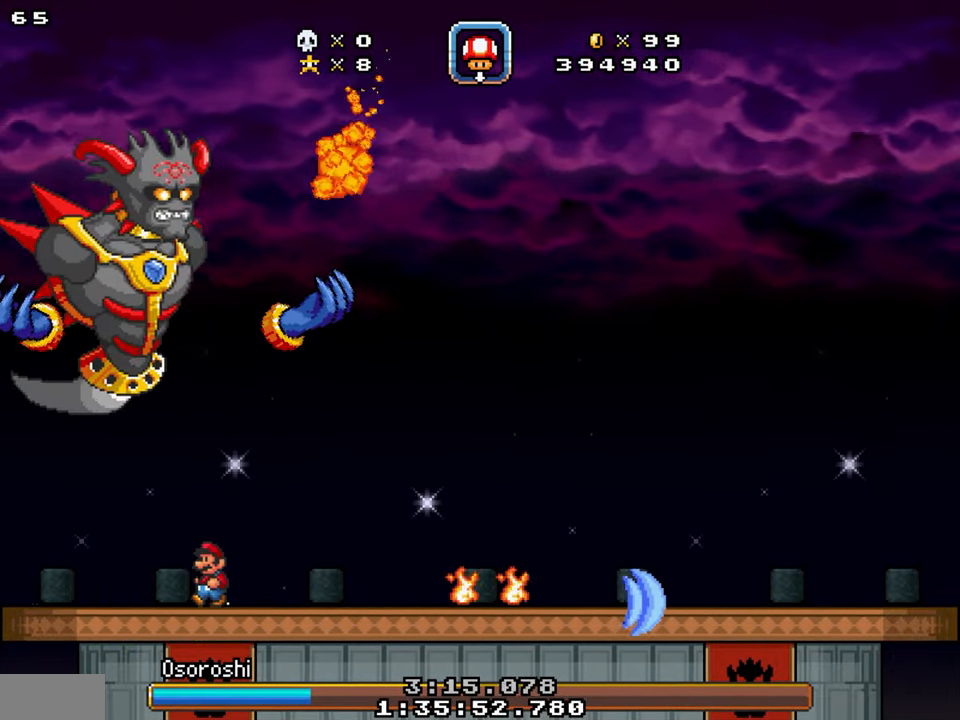
{"buttons": ["Y", "DPAD_DOWN", "DPAD_RIGHT"], "events": [[233, "DPAD_LEFT", "up"], [283, "DPAD_RIGHT", "down"], [383, "Y", "down"], [483, "DPAD_DOWN", "down"]]}
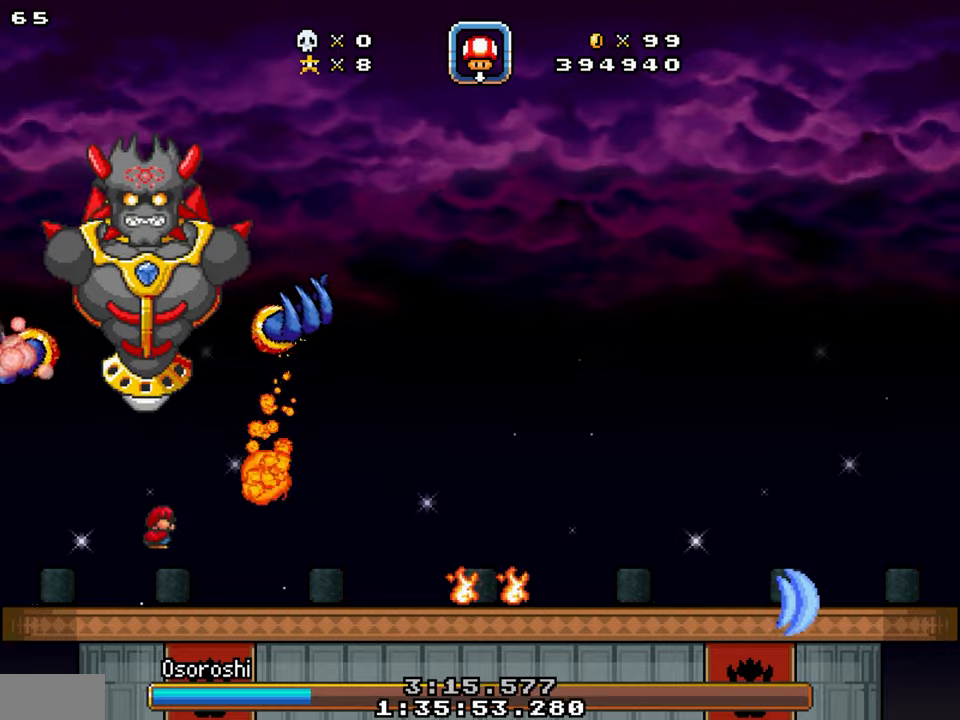
{"buttons": ["DPAD_DOWN", "DPAD_RIGHT"]}
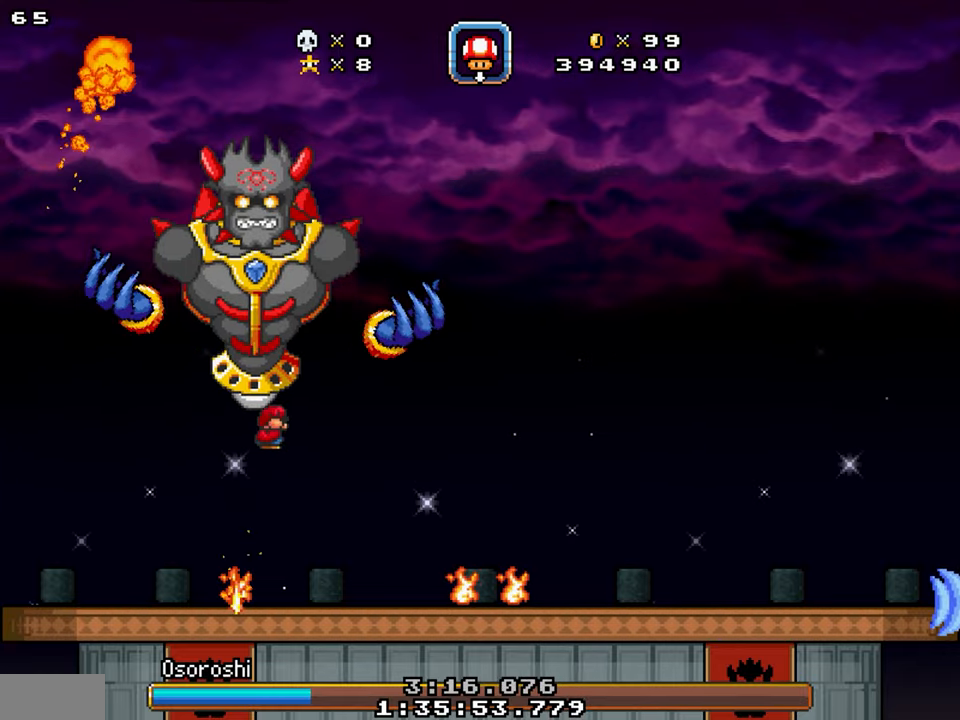
{"buttons": ["Y", "DPAD_DOWN", "DPAD_RIGHT"], "events": [[17, "DPAD_DOWN", "up"], [100, "DPAD_RIGHT", "up"], [250, "DPAD_RIGHT", "down"], [383, "DPAD_DOWN", "down"], [383, "Y", "down"]]}
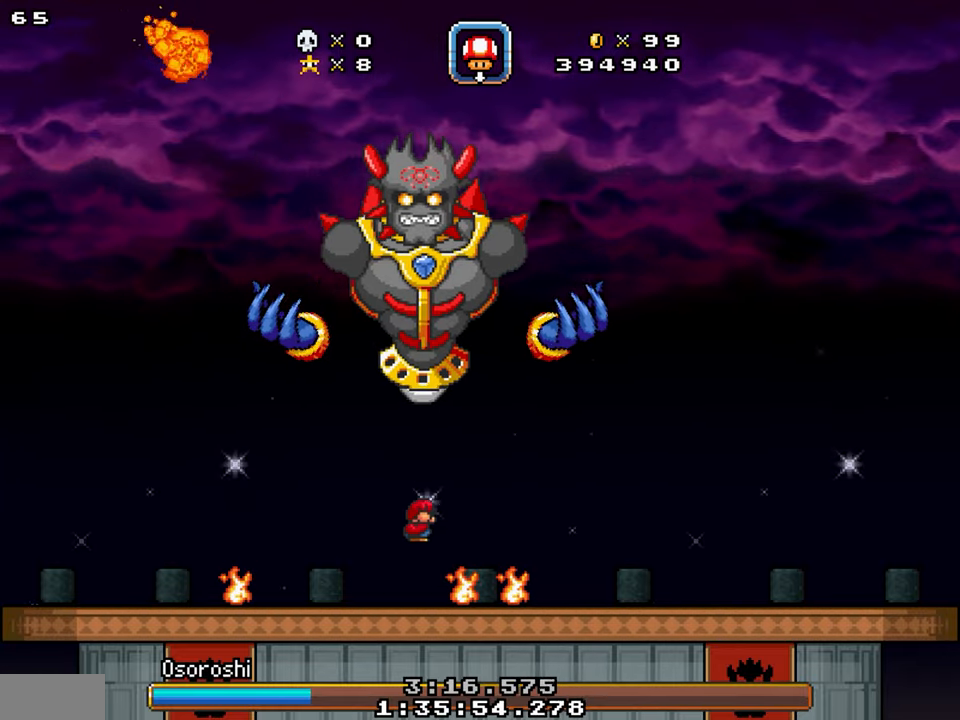
{"buttons": ["DPAD_RIGHT"], "events": [[33, "Y", "up"], [350, "DPAD_DOWN", "up"]]}